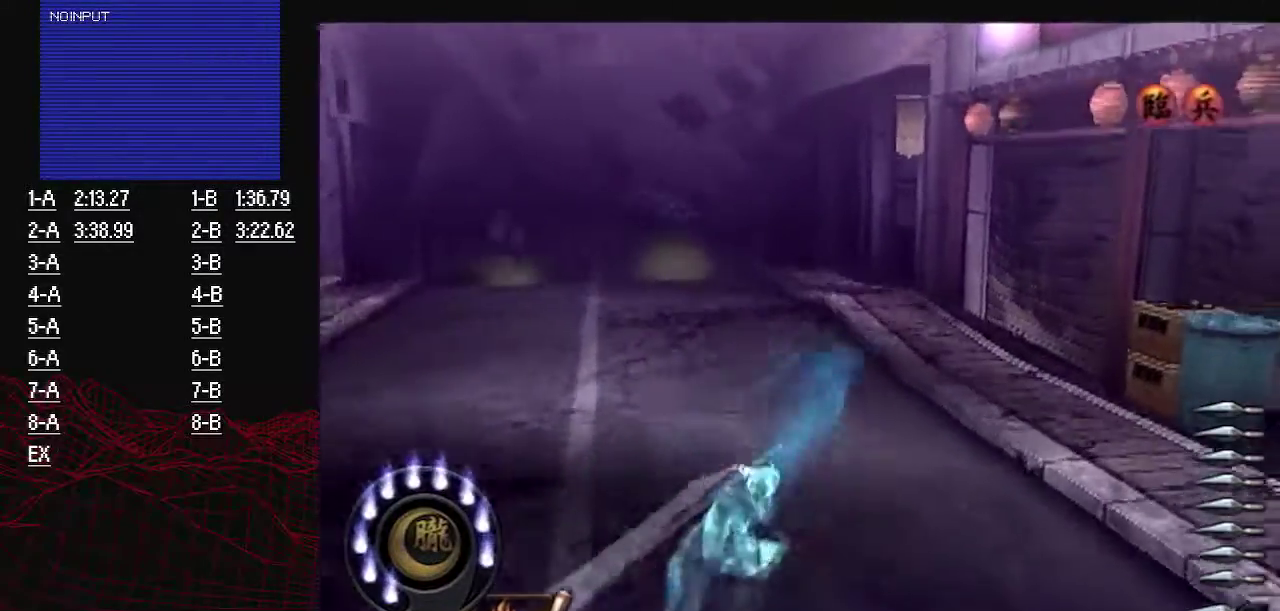
Gameplay with a controller (PlayStation layout); each line is a JSON object with the inputs held at the frame after it. "events" lists button and stick changes between this image and that frame as [ms after this image, input, new state], when the widget could be followed in between. Not read: L3 R3.
{"buttons": ["SQUARE"], "left_stick": "up-left", "right_stick": "center", "events": [[134, "SQUARE", "down"], [368, "left_stick", "up-left"], [384, "SQUARE", "up"], [468, "SQUARE", "down"]]}
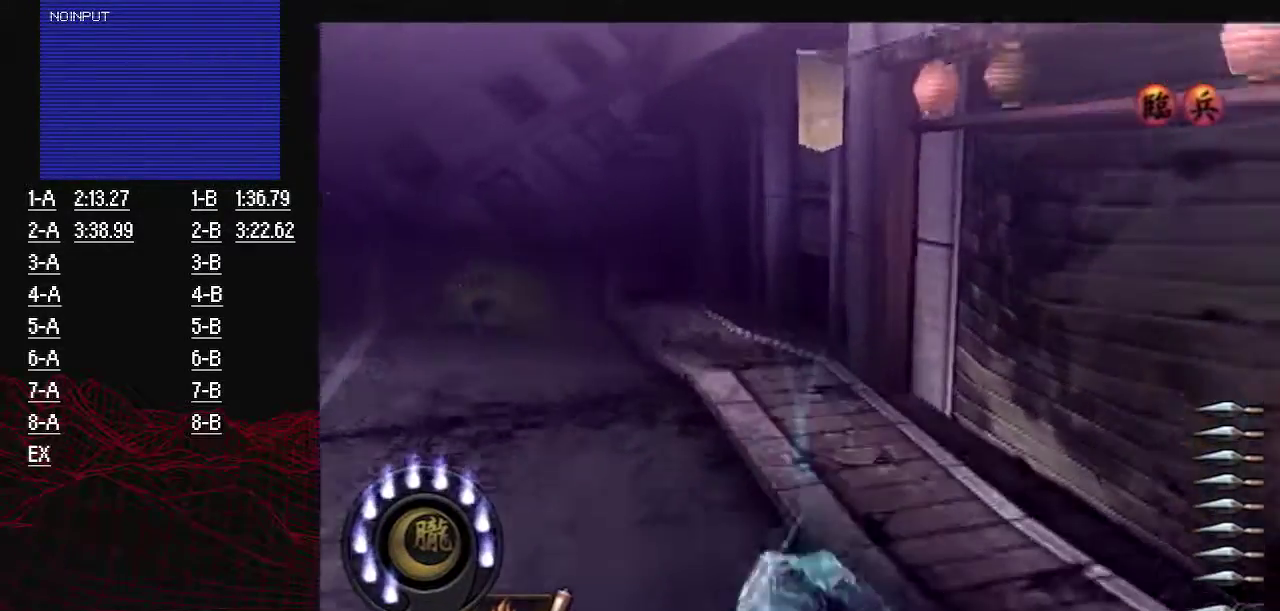
{"buttons": ["SQUARE"], "left_stick": "up-left", "right_stick": "center", "events": [[17, "SQUARE", "up"], [317, "SQUARE", "down"], [384, "SQUARE", "up"], [467, "SQUARE", "down"]]}
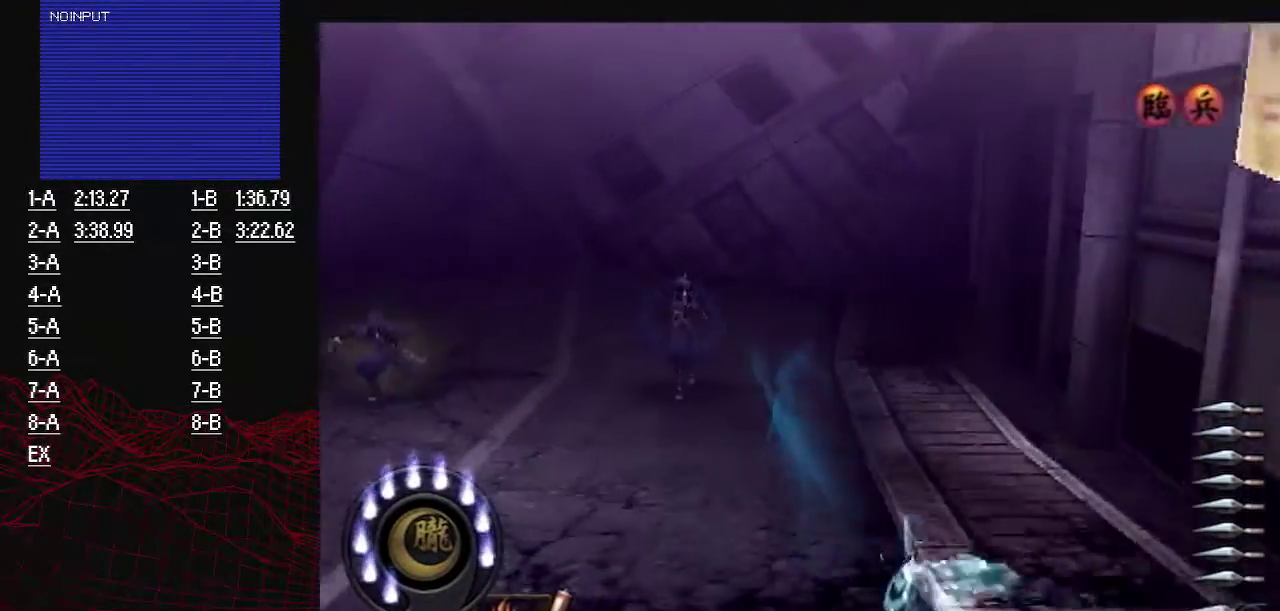
{"buttons": [], "left_stick": "up-left", "right_stick": "center", "events": [[66, "SQUARE", "up"], [166, "left_stick", "up"], [417, "left_stick", "up-left"]]}
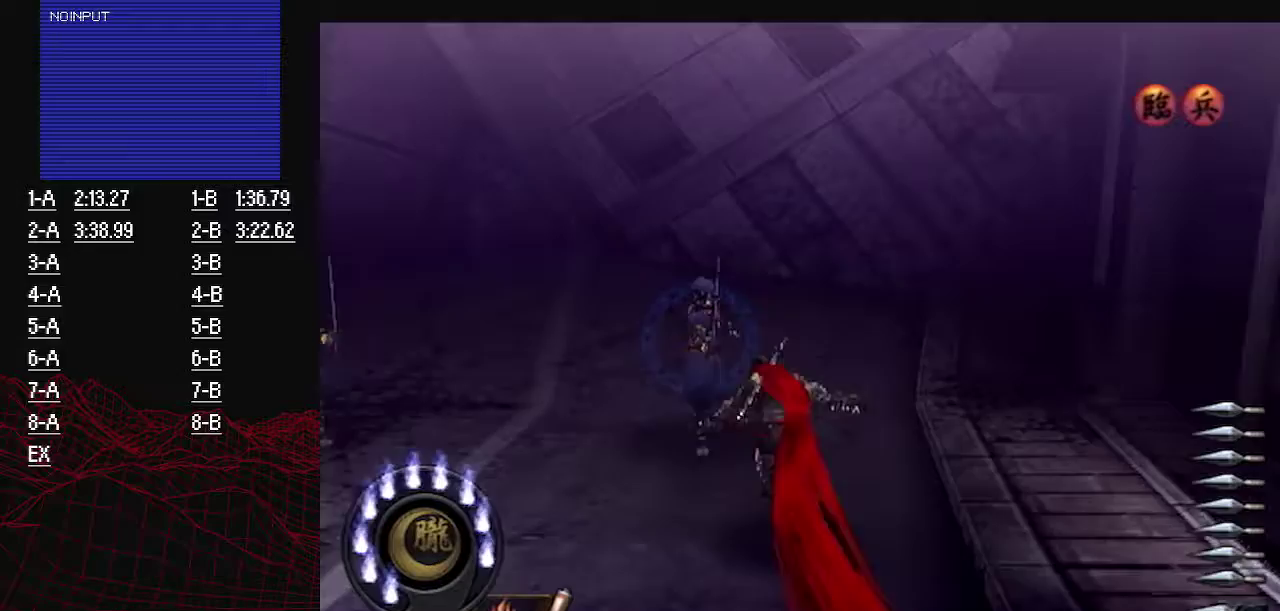
{"buttons": [], "left_stick": "up-left", "right_stick": "center", "events": [[33, "TRIANGLE", "down"], [133, "TRIANGLE", "up"], [217, "TRIANGLE", "down"], [284, "TRIANGLE", "up"], [400, "TRIANGLE", "down"], [467, "TRIANGLE", "up"]]}
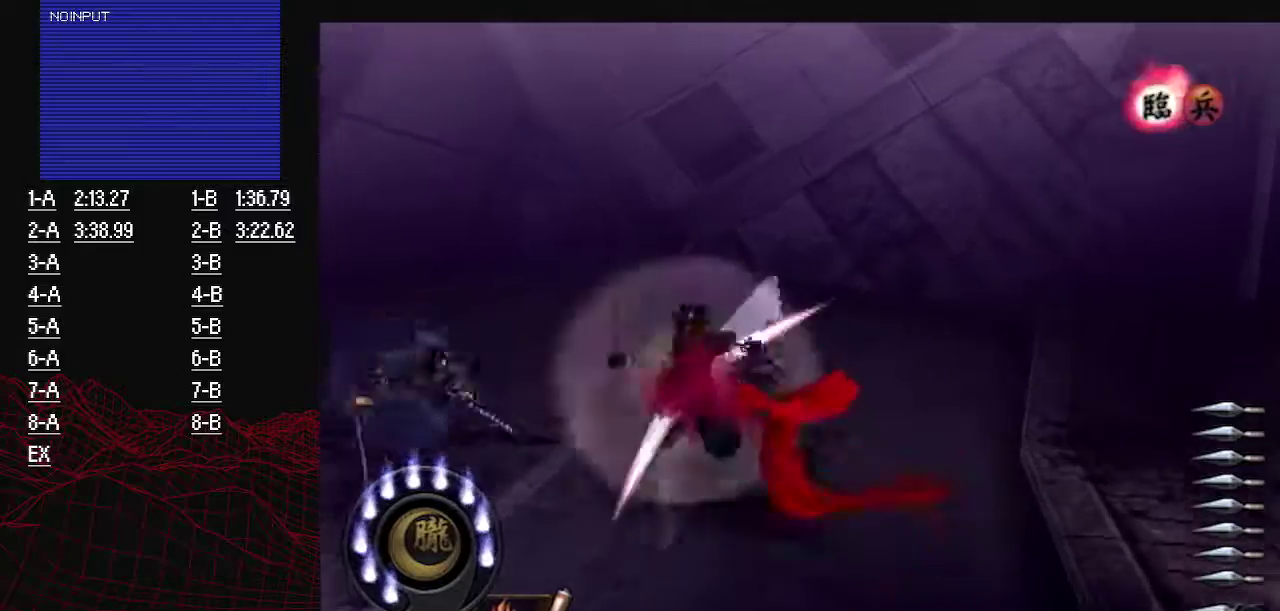
{"buttons": ["R1"], "left_stick": "up-left", "right_stick": "center", "events": [[151, "R1", "down"], [234, "SQUARE", "down"], [351, "SQUARE", "up"]]}
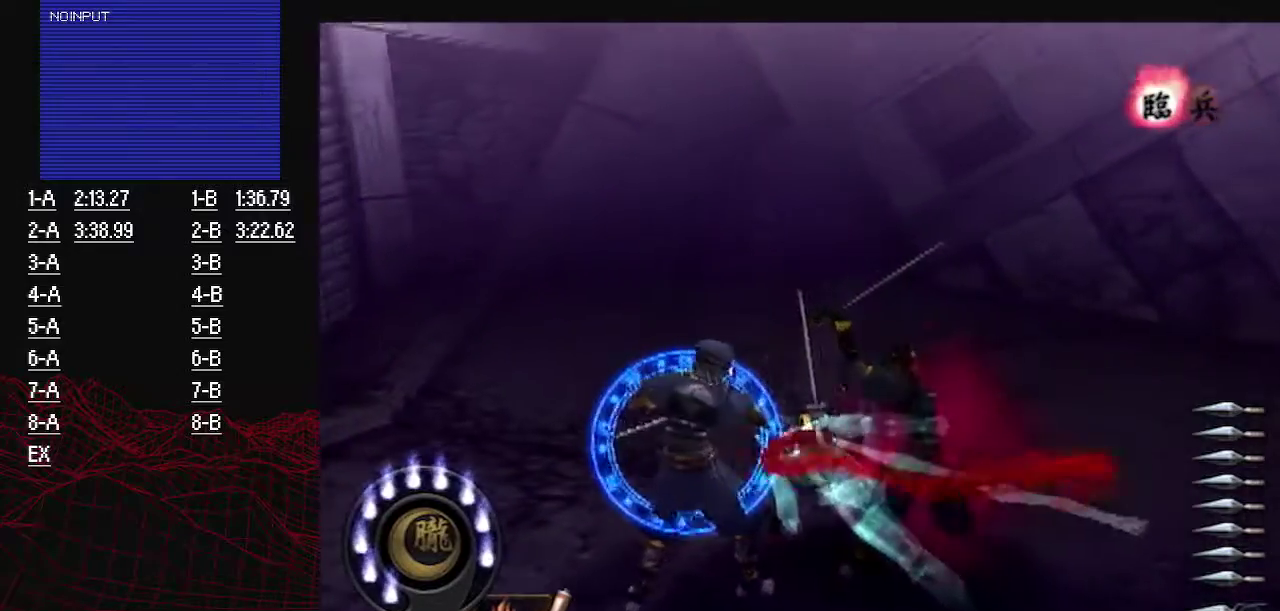
{"buttons": ["R1"], "left_stick": "left", "right_stick": "center", "events": [[34, "TRIANGLE", "down"], [251, "left_stick", "left"], [301, "TRIANGLE", "up"], [401, "TRIANGLE", "down"], [451, "TRIANGLE", "up"]]}
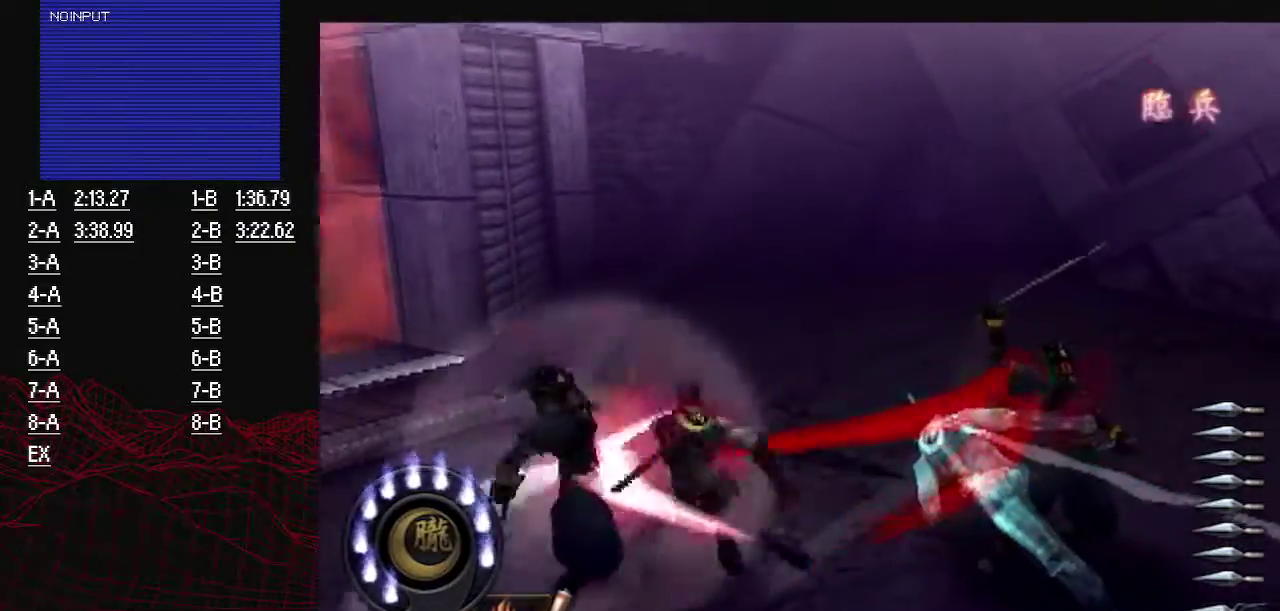
{"buttons": ["SQUARE"], "left_stick": "up-left", "right_stick": "center", "events": [[67, "TRIANGLE", "down"], [133, "TRIANGLE", "up"], [250, "left_stick", "up-left"], [317, "R1", "up"], [467, "SQUARE", "down"]]}
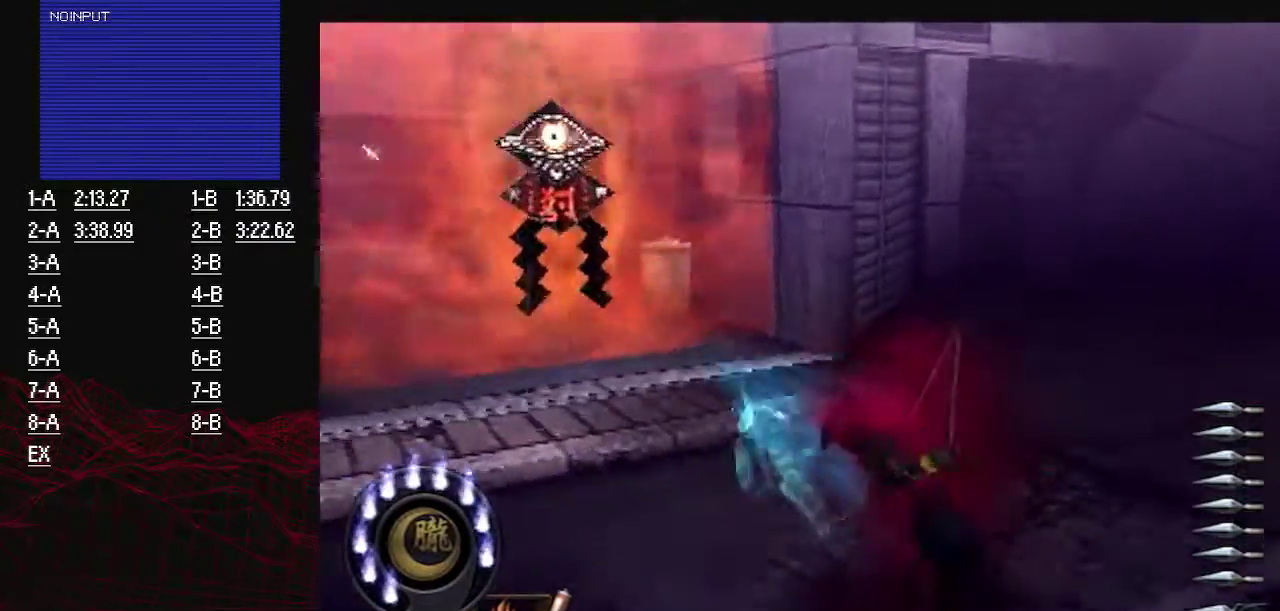
{"buttons": [], "left_stick": "up-left", "right_stick": "center", "events": [[134, "SQUARE", "up"], [401, "SQUARE", "down"], [501, "SQUARE", "up"]]}
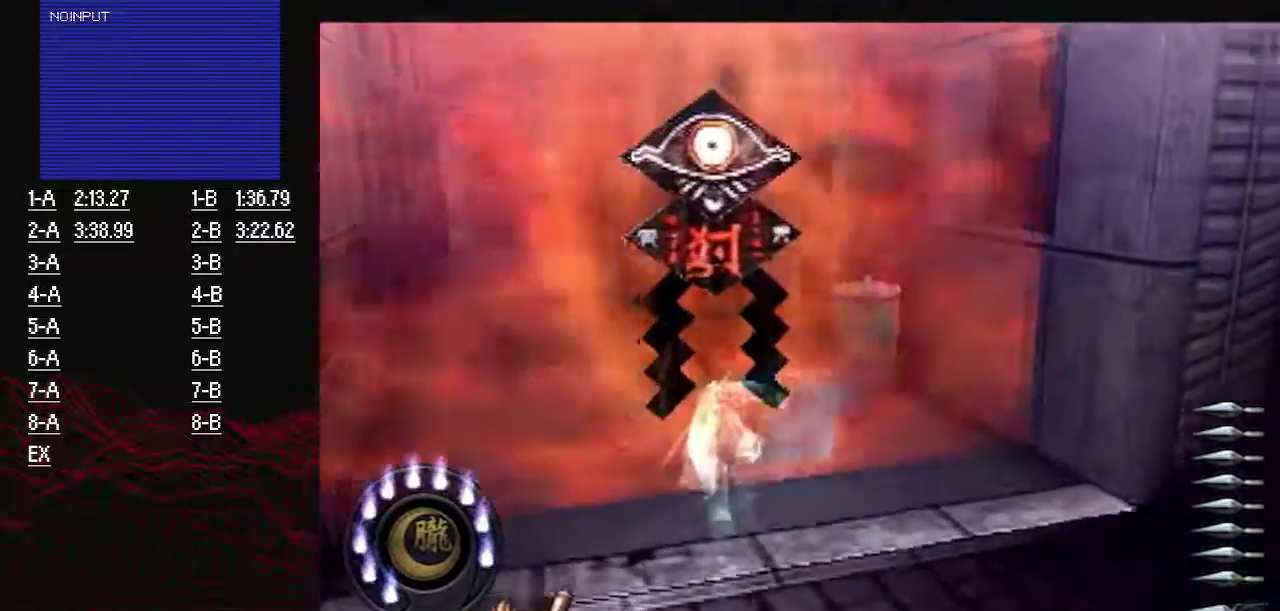
{"buttons": [], "left_stick": "up-left", "right_stick": "center", "events": [[133, "left_stick", "center"], [317, "left_stick", "up-left"]]}
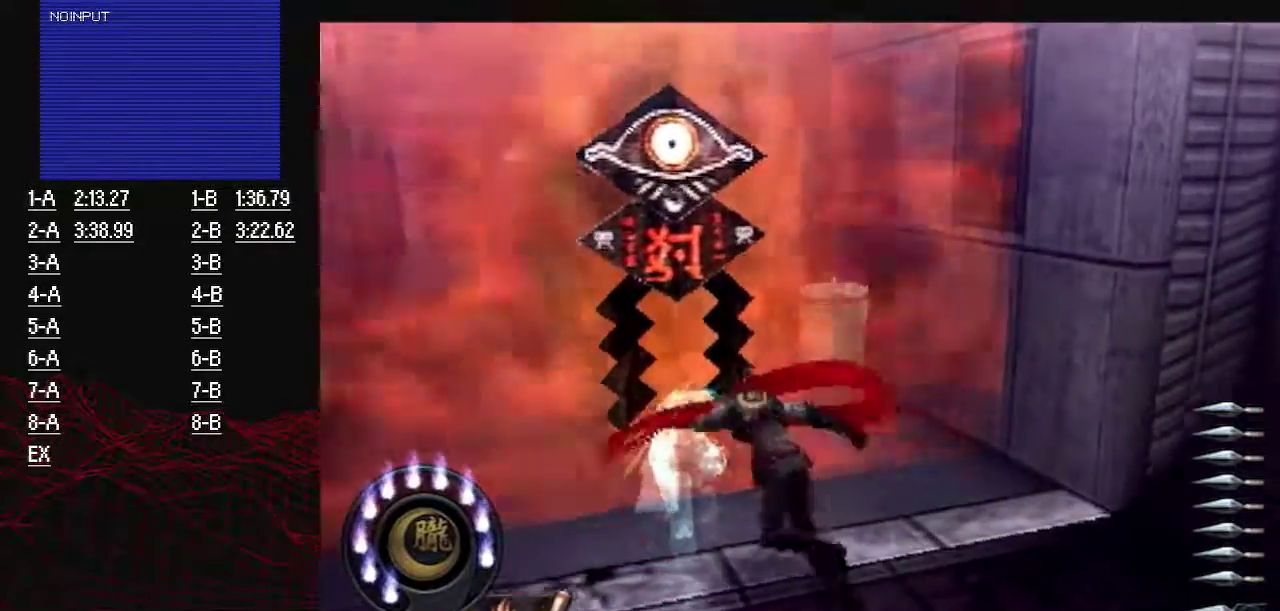
{"buttons": [], "left_stick": "up", "right_stick": "center", "events": [[434, "left_stick", "up"]]}
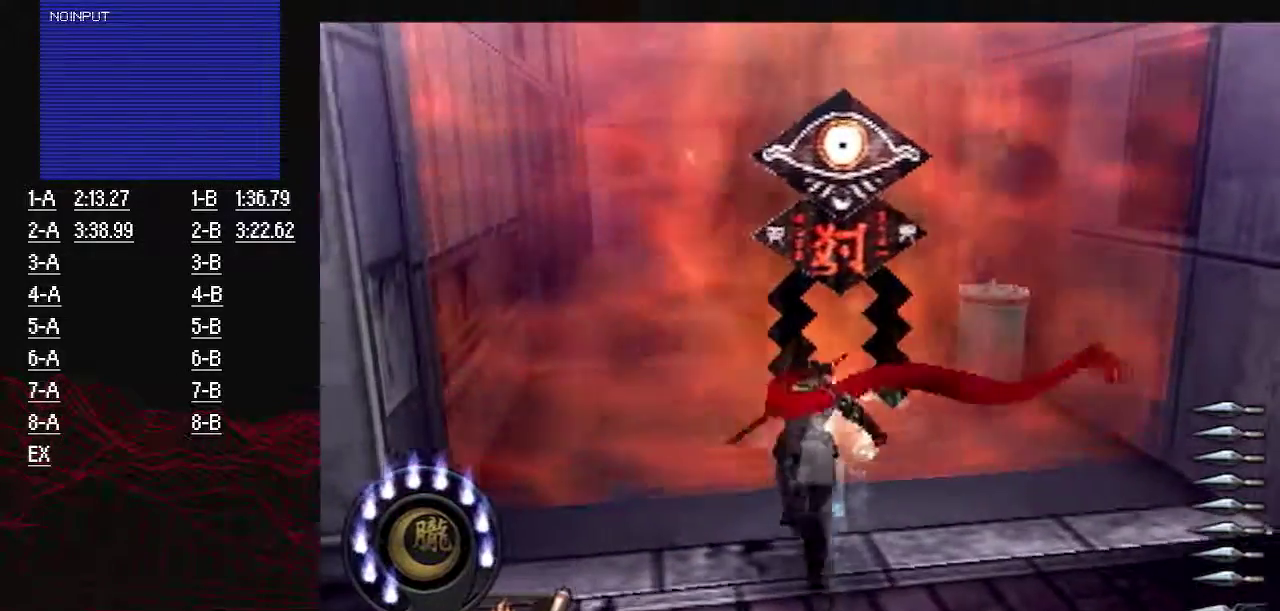
{"buttons": [], "left_stick": "up-left", "right_stick": "center", "events": [[367, "left_stick", "up-left"]]}
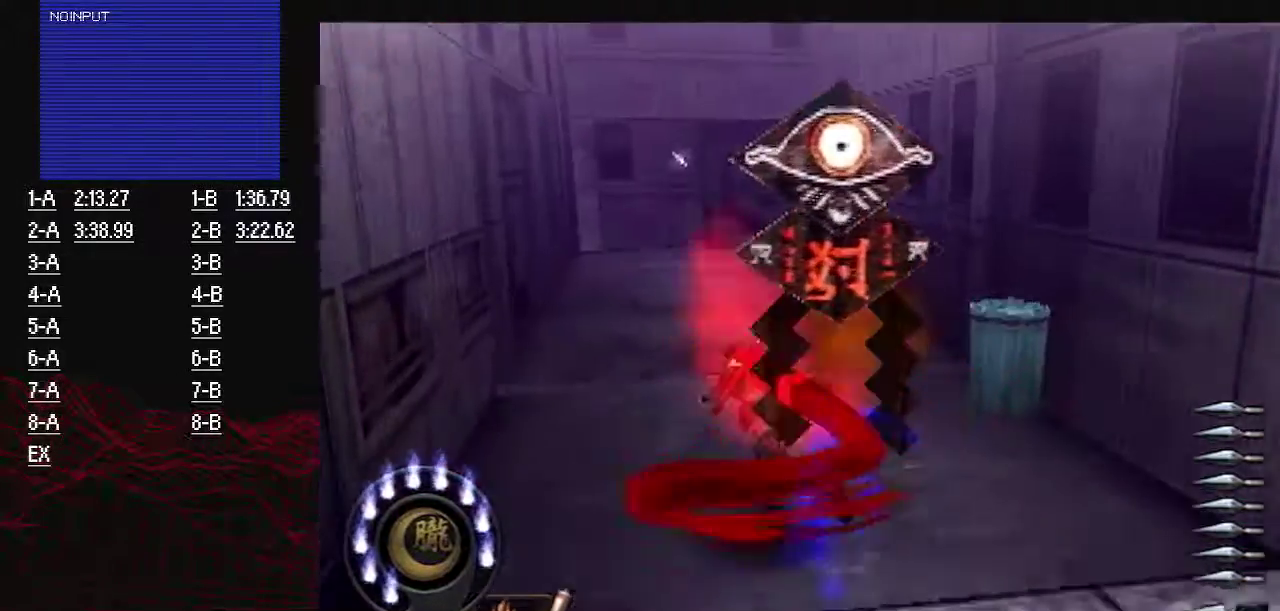
{"buttons": [], "left_stick": "up", "right_stick": "center", "events": [[267, "left_stick", "up"]]}
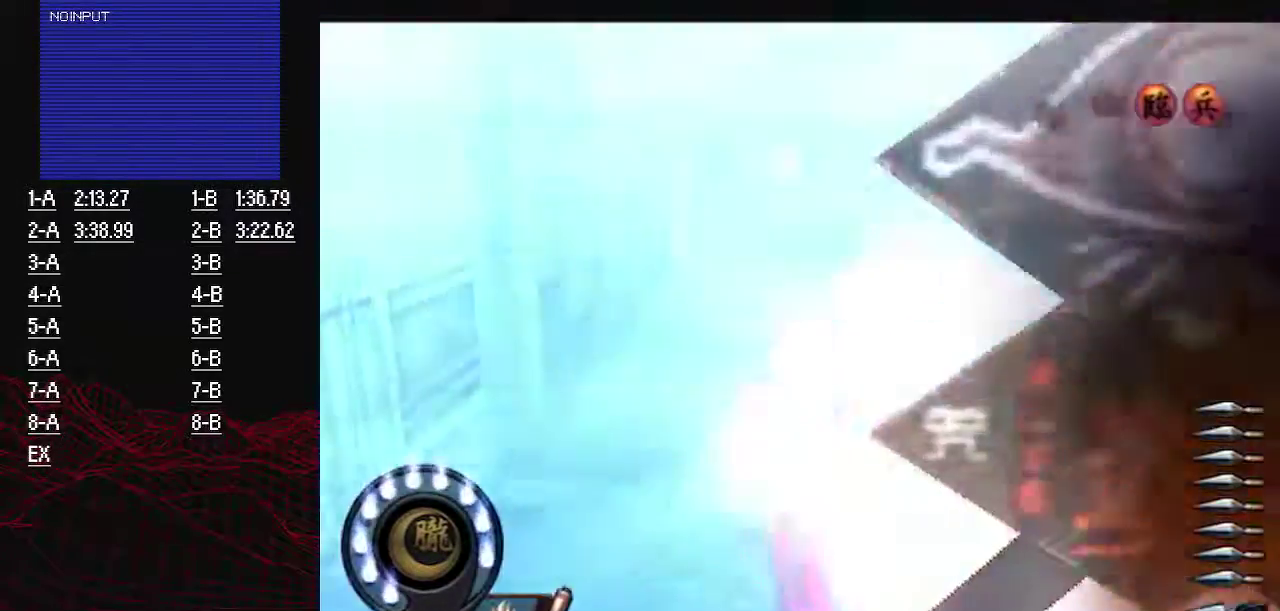
{"buttons": [], "left_stick": "up", "right_stick": "center", "events": []}
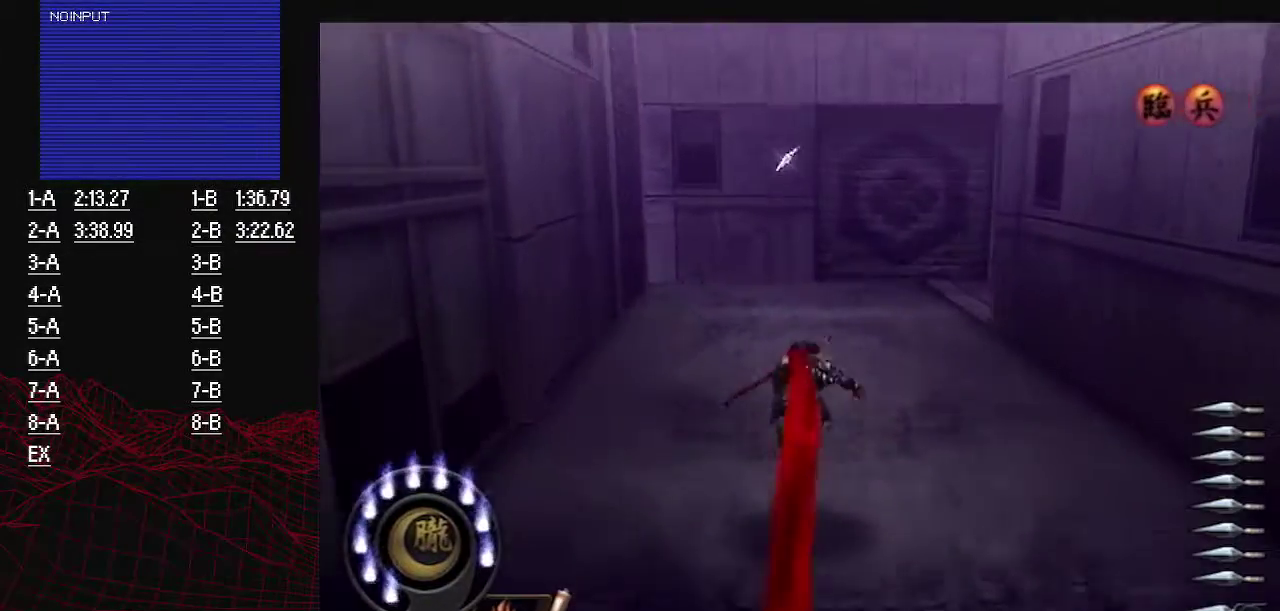
{"buttons": [], "left_stick": "up", "right_stick": "center", "events": []}
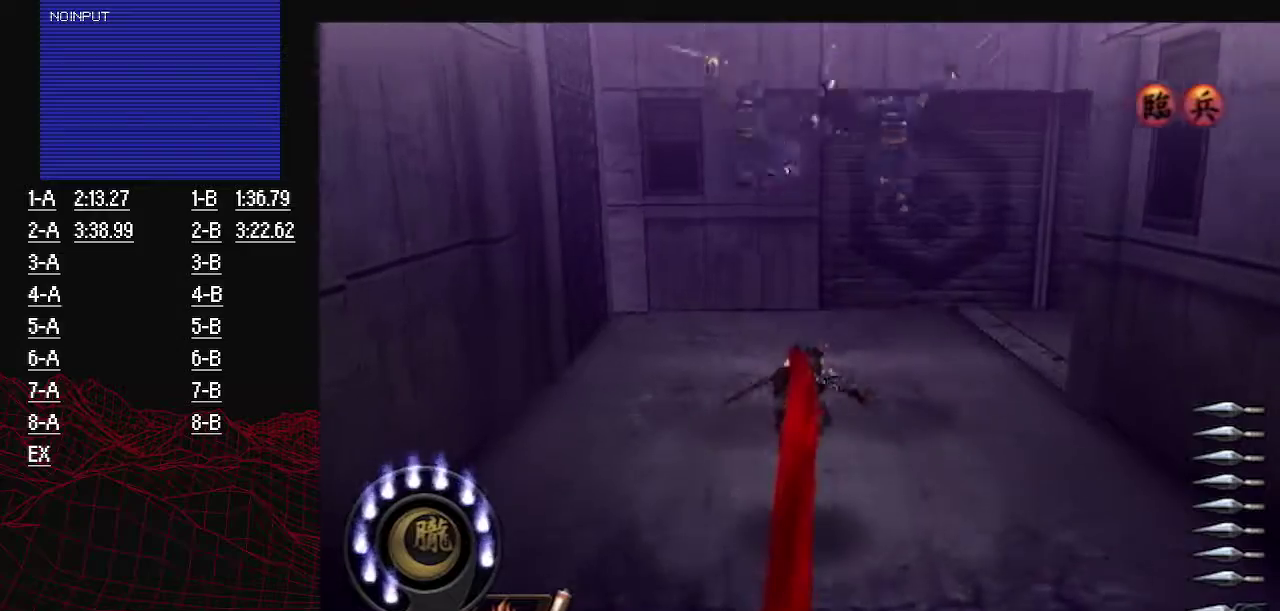
{"buttons": ["TRIANGLE"], "left_stick": "center", "right_stick": "center", "events": [[233, "left_stick", "center"], [367, "left_stick", "up"], [450, "TRIANGLE", "down"], [500, "left_stick", "center"]]}
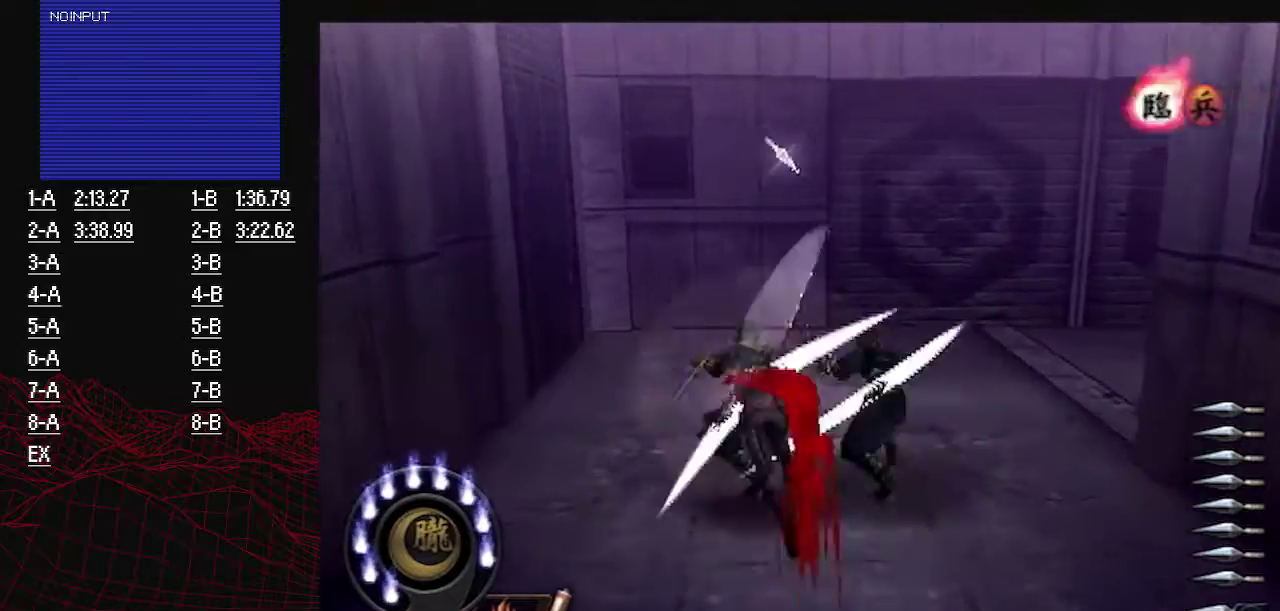
{"buttons": [], "left_stick": "up-right", "right_stick": "center", "events": [[34, "TRIANGLE", "up"], [117, "TRIANGLE", "down"], [201, "TRIANGLE", "up"], [267, "TRIANGLE", "down"], [384, "TRIANGLE", "up"], [451, "left_stick", "up-right"]]}
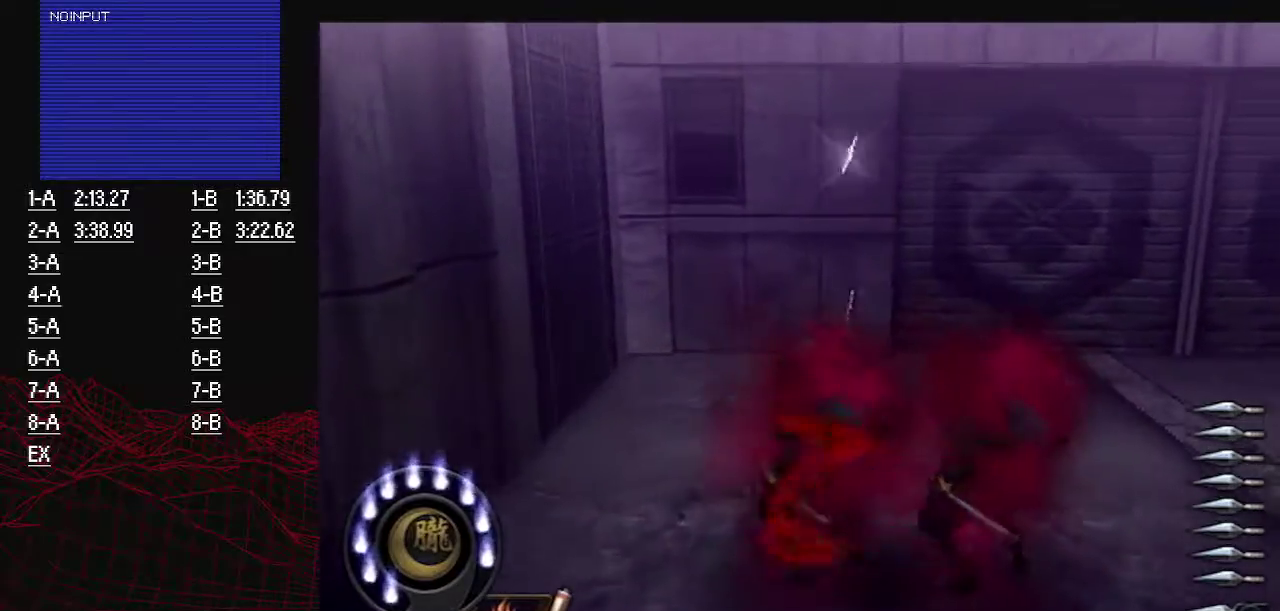
{"buttons": [], "left_stick": "up-right", "right_stick": "center", "events": [[217, "SQUARE", "down"], [217, "left_stick", "right"], [350, "SQUARE", "up"], [450, "left_stick", "up-right"]]}
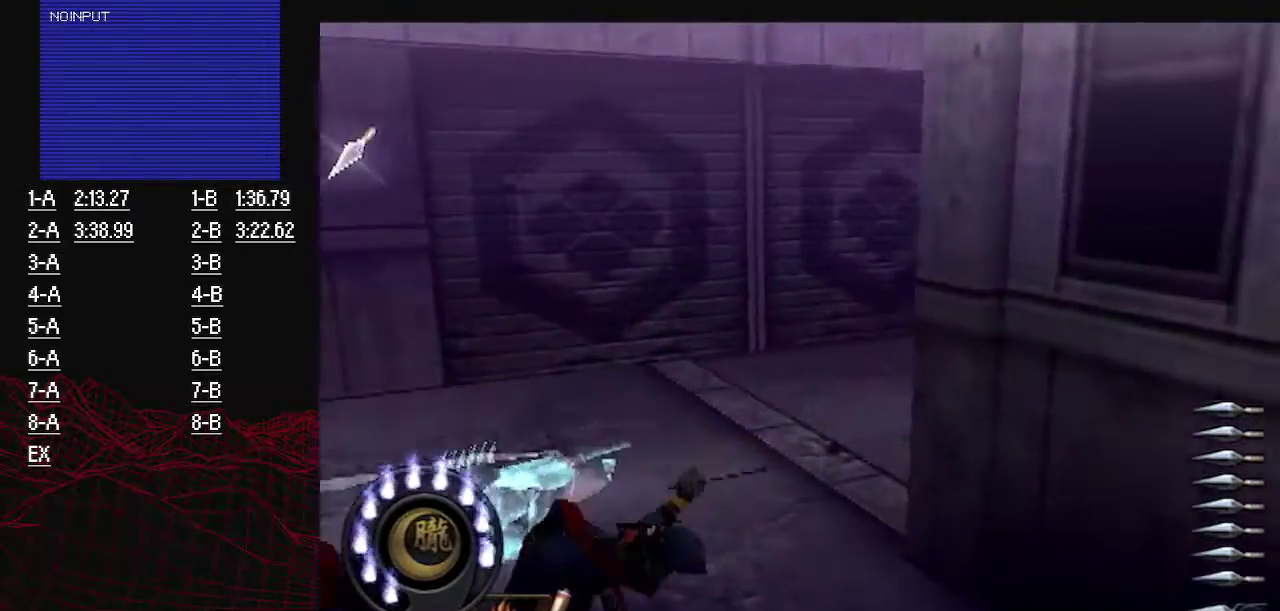
{"buttons": [], "left_stick": "up-right", "right_stick": "center", "events": [[100, "SQUARE", "down"], [167, "SQUARE", "up"]]}
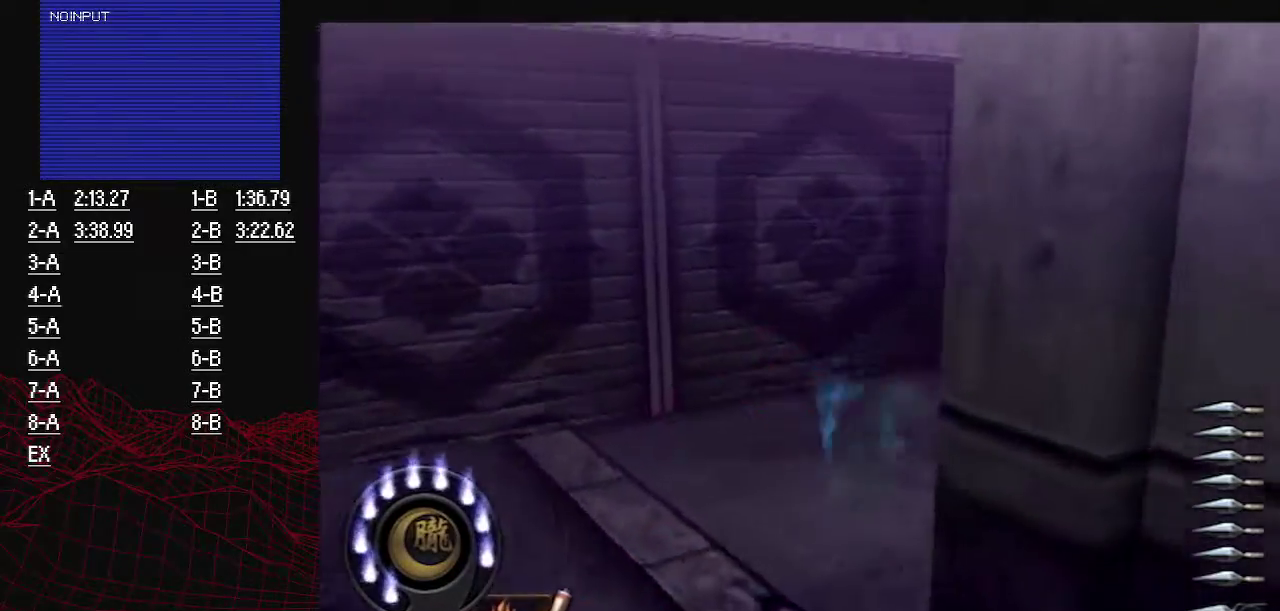
{"buttons": ["SQUARE"], "left_stick": "up-right", "right_stick": "center", "events": [[67, "SQUARE", "down"]]}
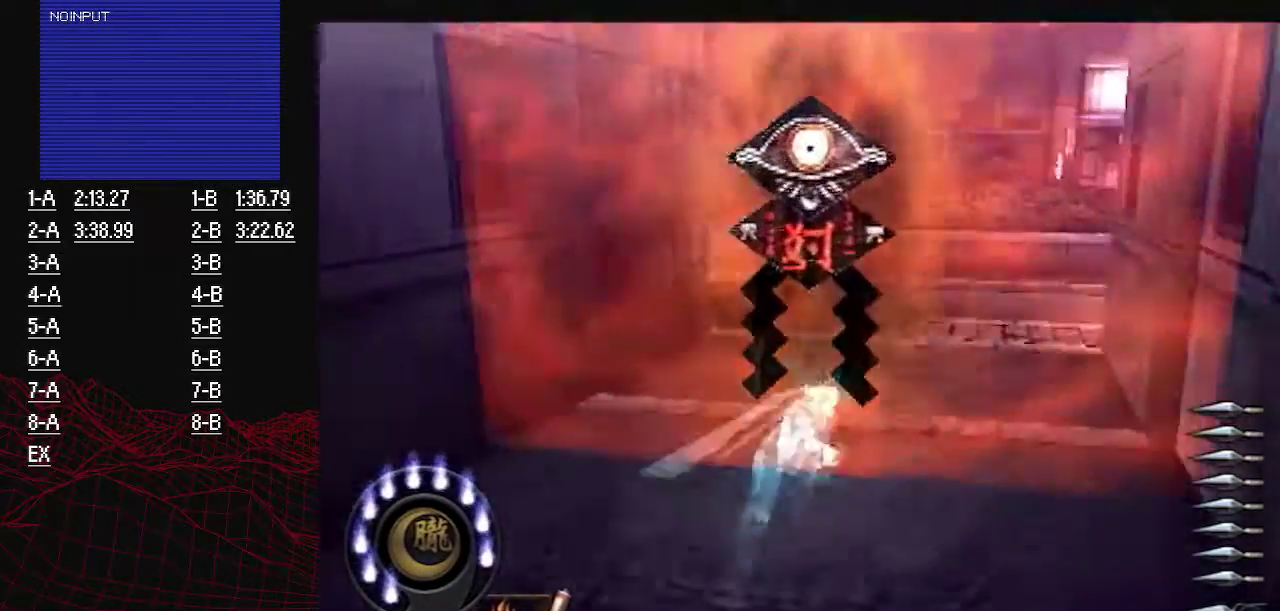
{"buttons": ["SQUARE"], "left_stick": "up-right", "right_stick": "center", "events": [[34, "SQUARE", "up"], [117, "SQUARE", "down"], [217, "SQUARE", "up"], [334, "SQUARE", "down"], [384, "SQUARE", "up"], [501, "SQUARE", "down"]]}
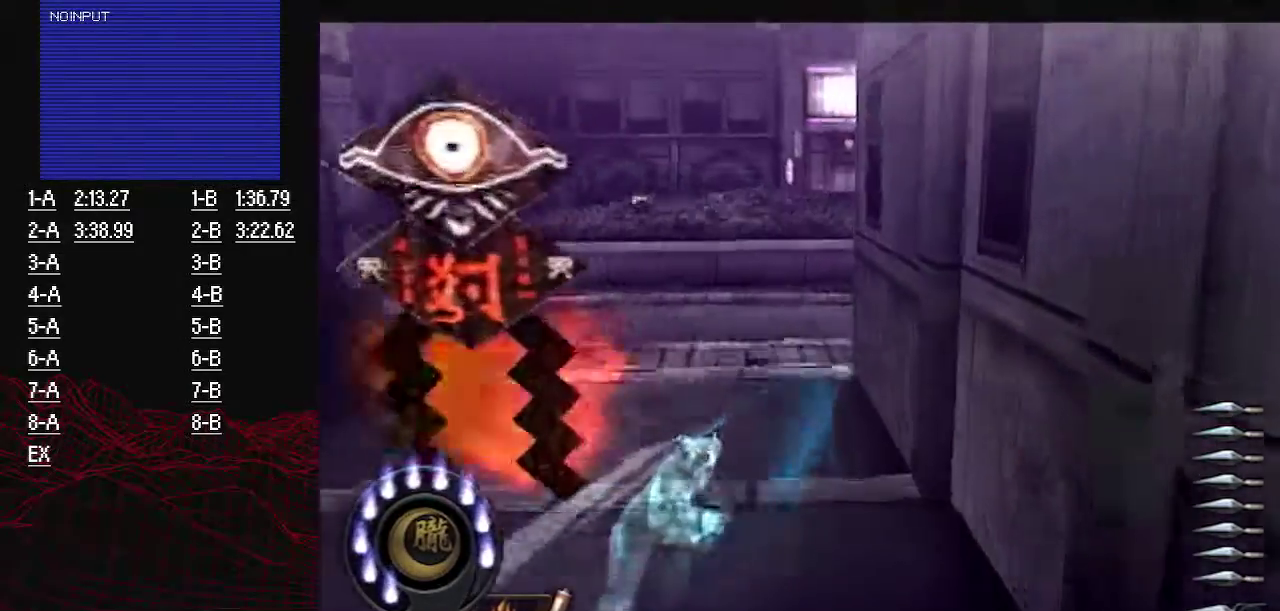
{"buttons": ["SQUARE"], "left_stick": "up", "right_stick": "center", "events": [[83, "SQUARE", "up"], [183, "SQUARE", "down"], [283, "SQUARE", "up"], [317, "left_stick", "up"], [384, "SQUARE", "down"]]}
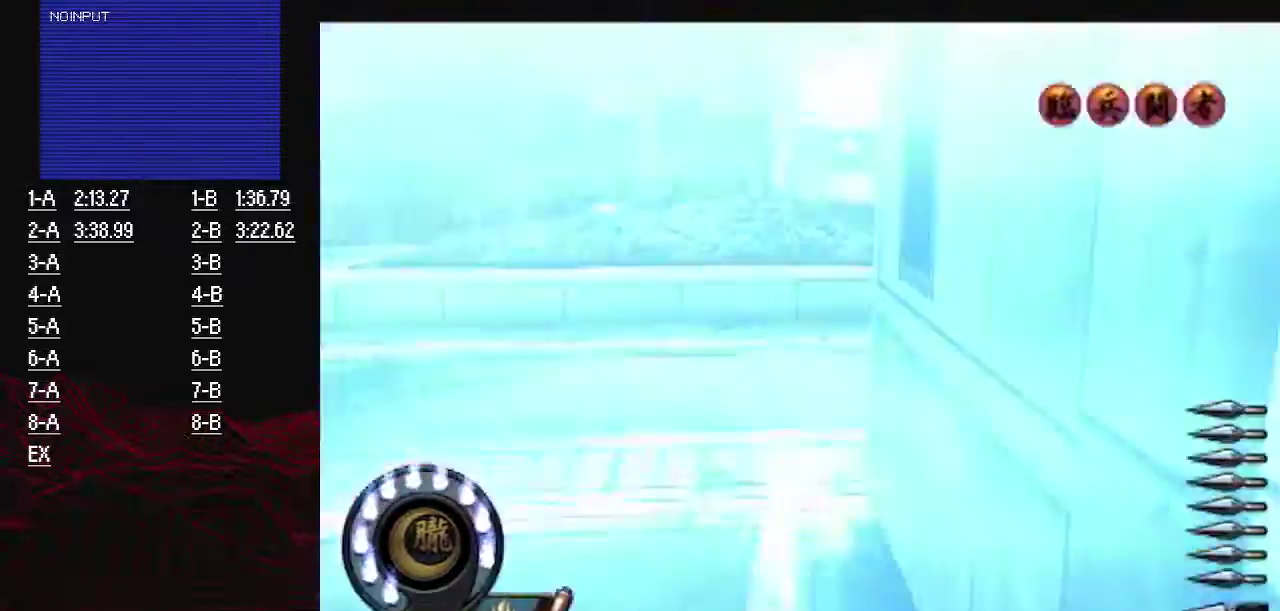
{"buttons": [], "left_stick": "up-right", "right_stick": "center", "events": [[34, "SQUARE", "up"], [117, "left_stick", "up-right"], [351, "SQUARE", "down"], [484, "SQUARE", "up"]]}
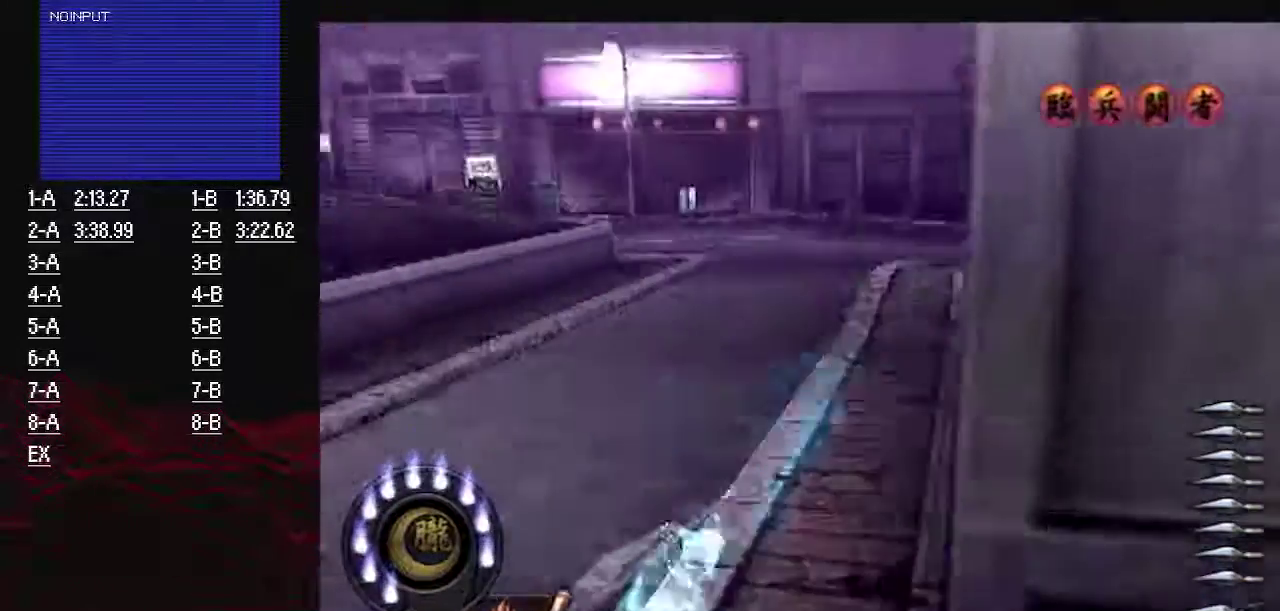
{"buttons": [], "left_stick": "up-left", "right_stick": "center", "events": [[117, "left_stick", "up"], [150, "SQUARE", "down"], [267, "SQUARE", "up"], [333, "SQUARE", "down"], [434, "SQUARE", "up"], [500, "left_stick", "up-left"]]}
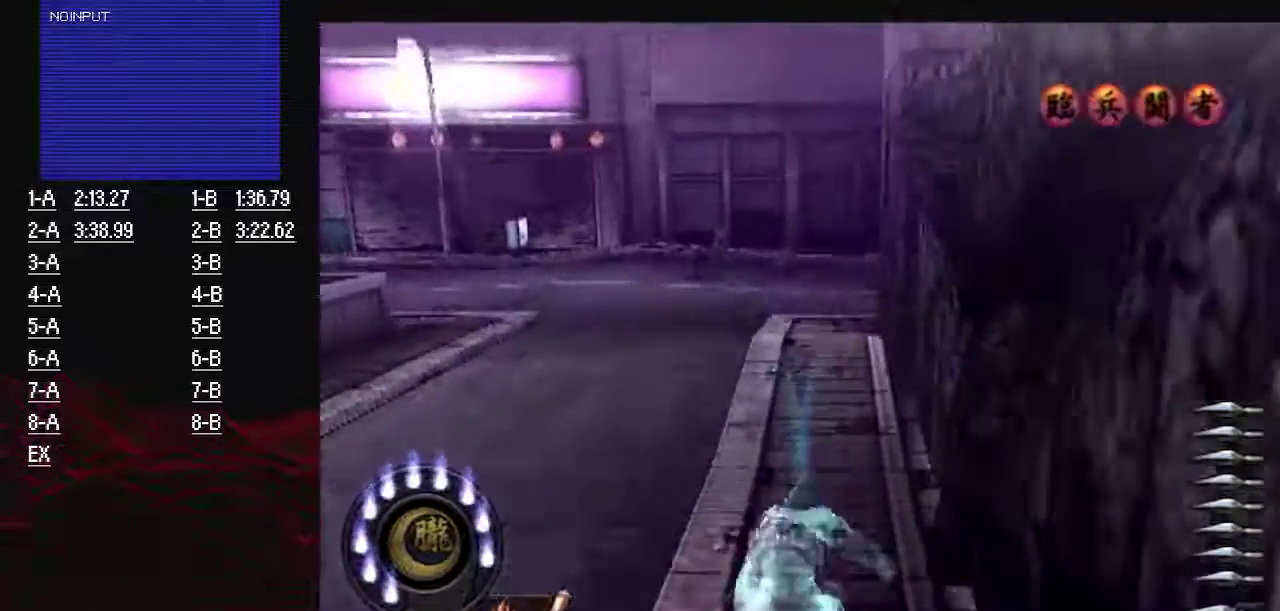
{"buttons": [], "left_stick": "up-left", "right_stick": "center", "events": [[34, "SQUARE", "down"], [84, "SQUARE", "up"], [201, "SQUARE", "down"], [451, "SQUARE", "up"]]}
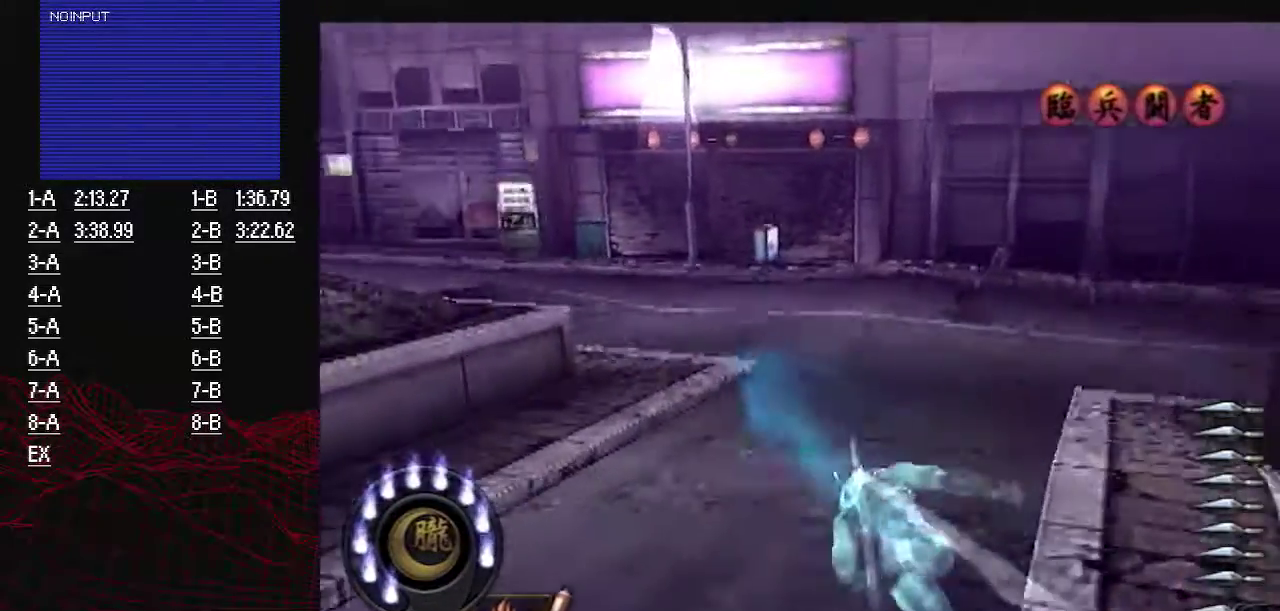
{"buttons": ["SQUARE"], "left_stick": "up", "right_stick": "center", "events": [[33, "SQUARE", "down"], [100, "SQUARE", "up"], [300, "left_stick", "up"], [417, "SQUARE", "down"]]}
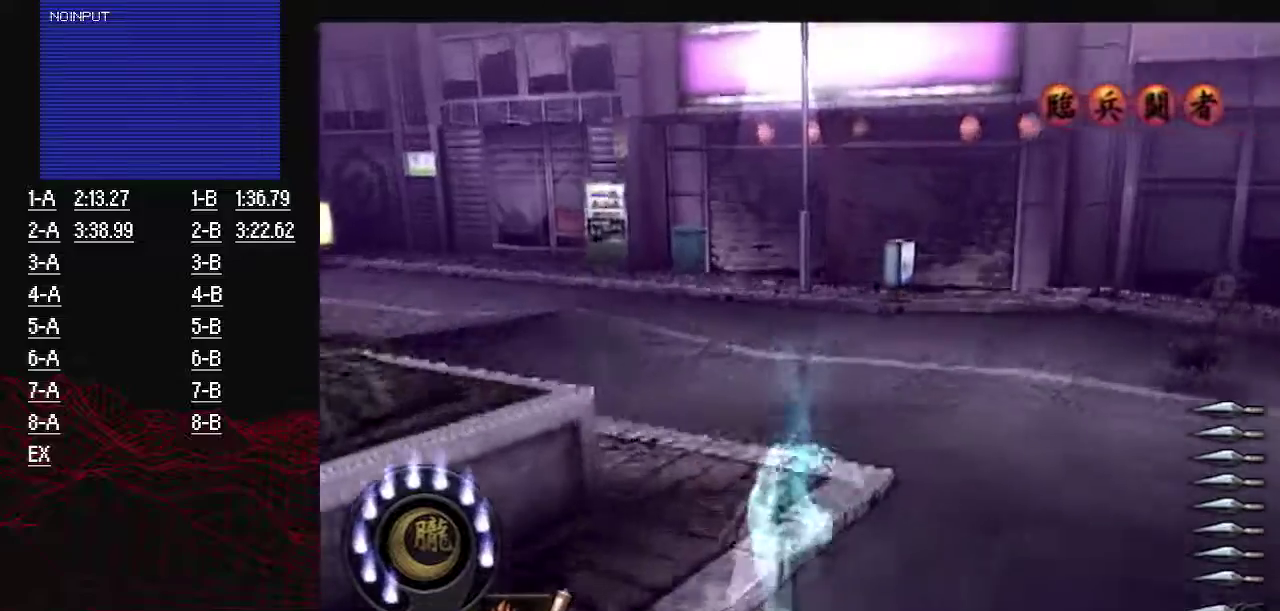
{"buttons": [], "left_stick": "up-left", "right_stick": "center", "events": [[34, "SQUARE", "up"], [84, "left_stick", "up-left"], [334, "SQUARE", "down"], [417, "SQUARE", "up"]]}
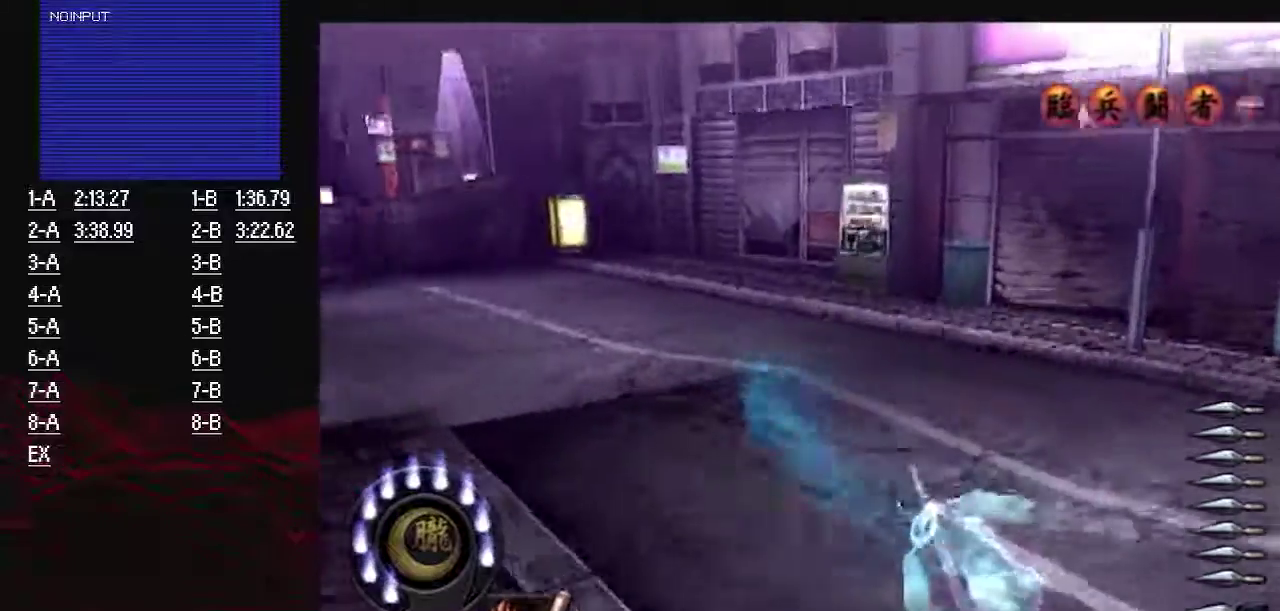
{"buttons": ["SQUARE"], "left_stick": "up-left", "right_stick": "center", "events": [[283, "SQUARE", "down"]]}
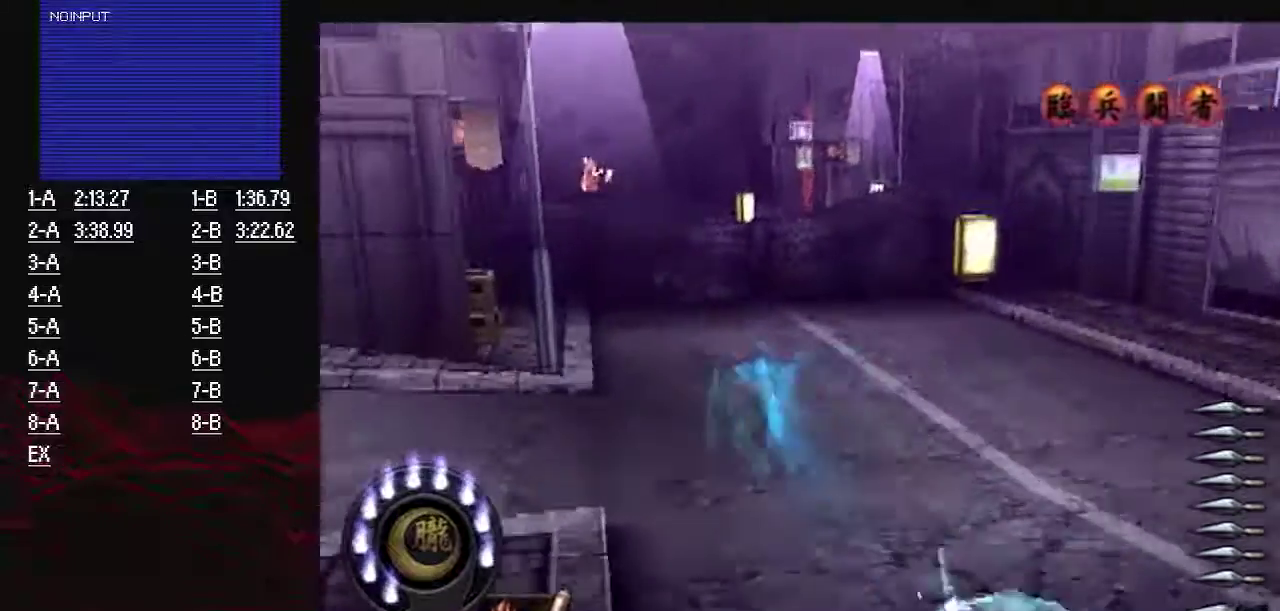
{"buttons": ["SQUARE"], "left_stick": "up", "right_stick": "center", "events": [[117, "SQUARE", "up"], [201, "SQUARE", "down"], [234, "left_stick", "up"], [251, "SQUARE", "up"], [334, "SQUARE", "down"], [384, "SQUARE", "up"], [484, "SQUARE", "down"]]}